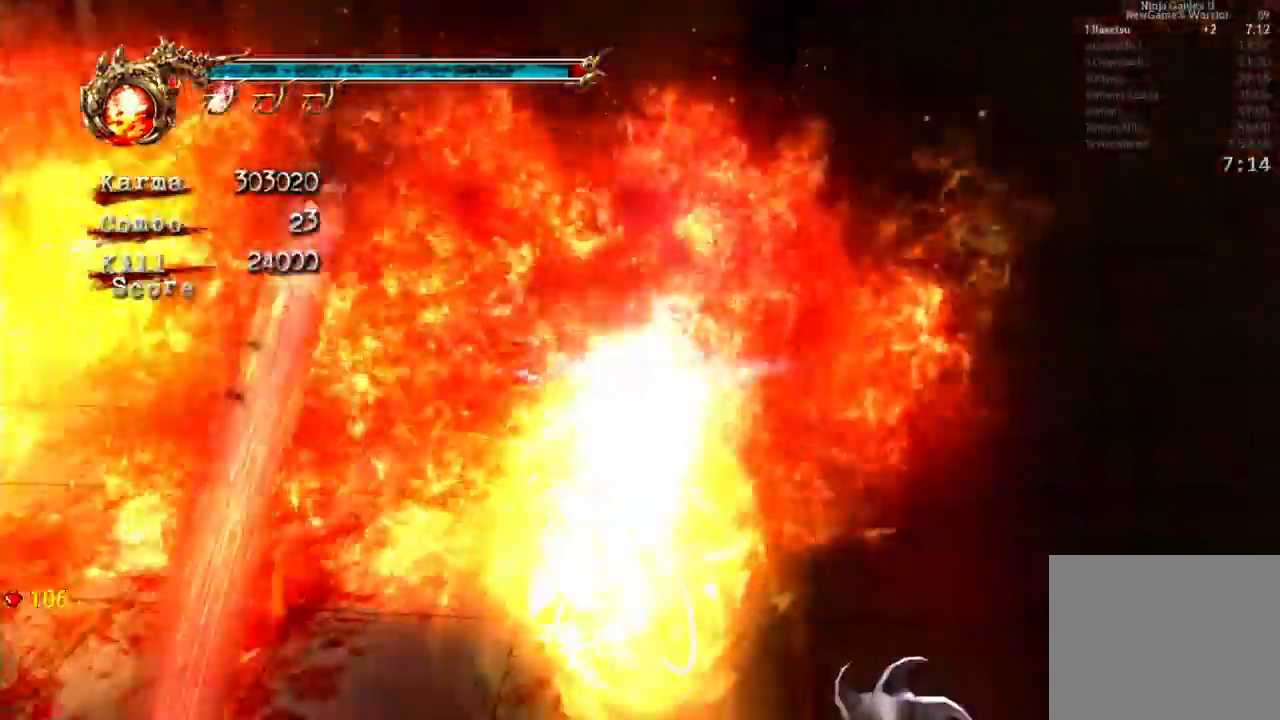
Gameplay with a controller (Xbox layout); each line is a JSON object with the inputs held at the frame after it. "events" lists button and stick changes between this image and that frame as [ms after this image, input, new state], when the widget could be followed in between. Not read: L3 R3 START.
{"buttons": [], "left_stick": "center", "right_stick": "center"}
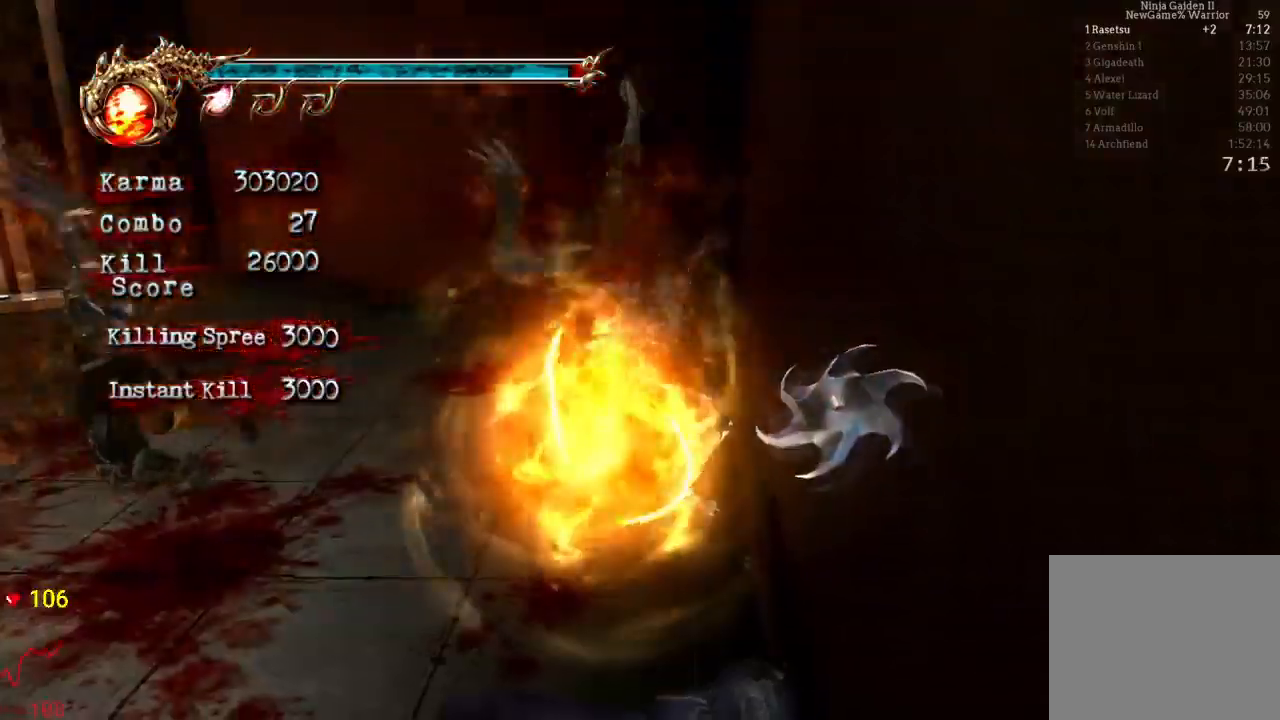
{"buttons": [], "left_stick": "down-right", "right_stick": "center", "events": [[17, "right_stick", "left"], [250, "left_stick", "down-right"], [500, "right_stick", "center"]]}
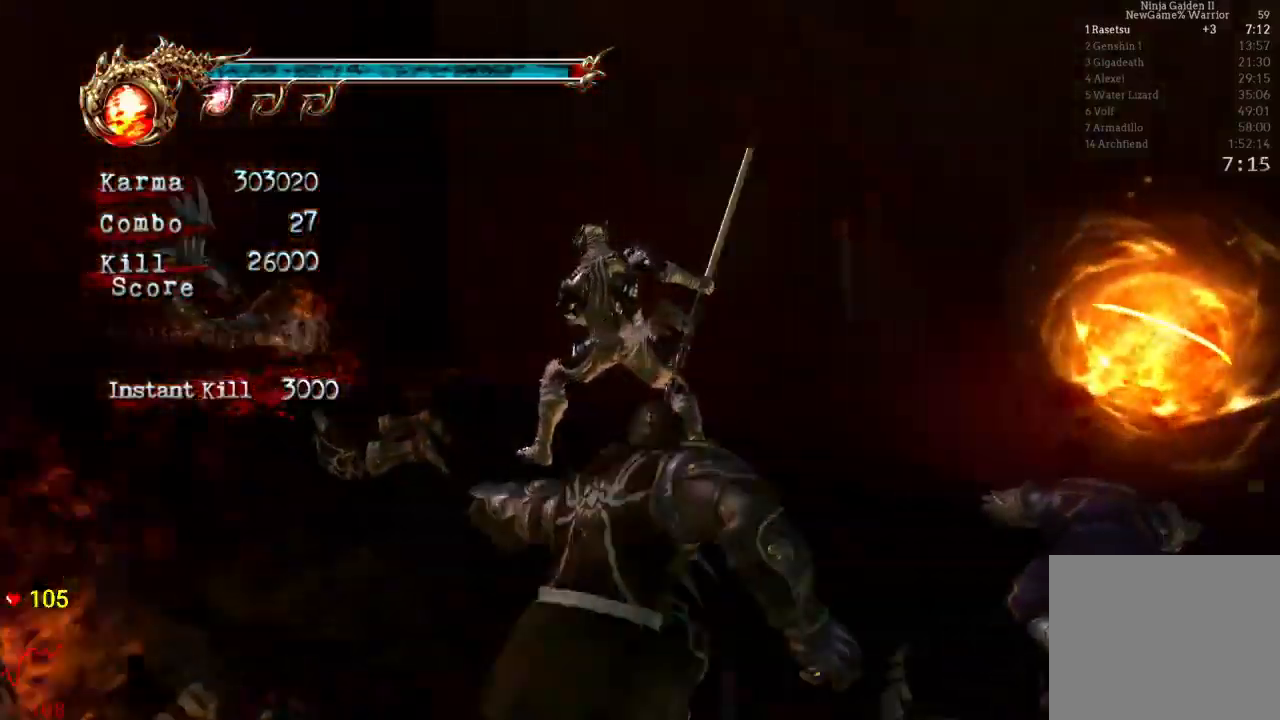
{"buttons": [], "left_stick": "up-right", "right_stick": "center", "events": [[33, "L2", "down"], [83, "left_stick", "right"], [183, "left_stick", "up-right"], [267, "L2", "up"]]}
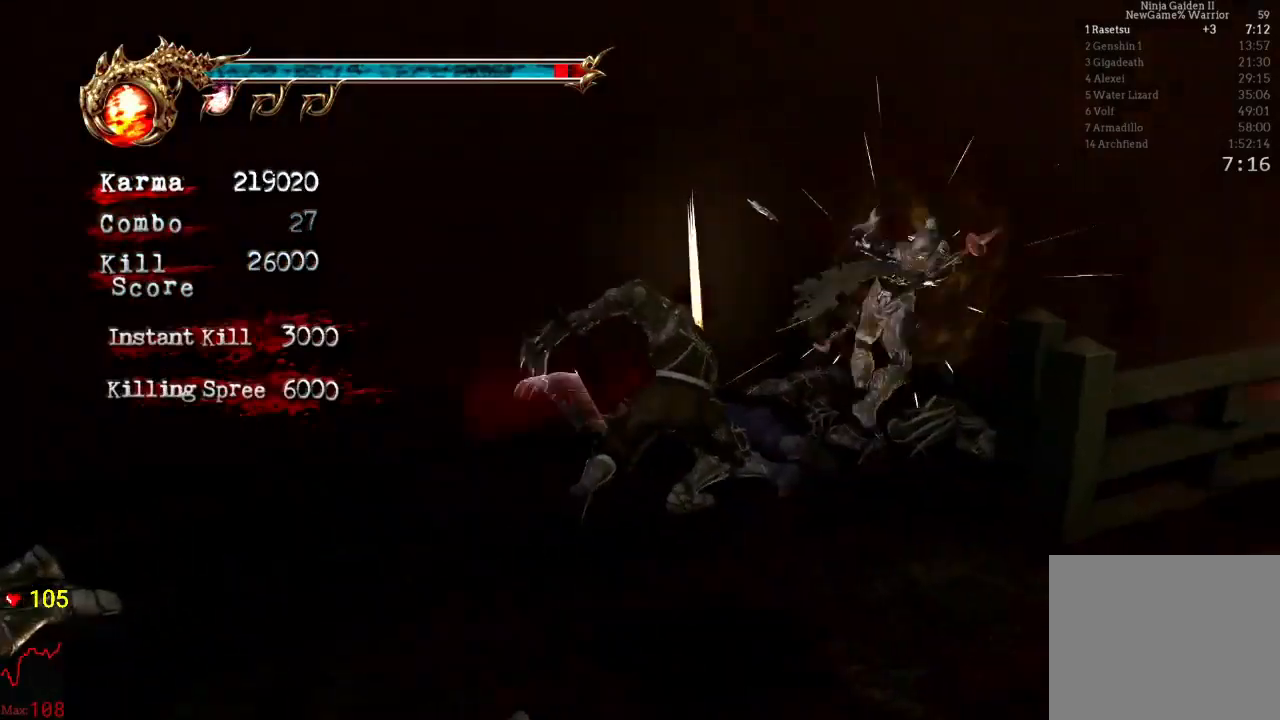
{"buttons": [], "left_stick": "up-right", "right_stick": "center", "events": [[17, "L2", "down"], [200, "left_stick", "up"], [300, "left_stick", "center"], [333, "L2", "up"], [467, "left_stick", "up-right"]]}
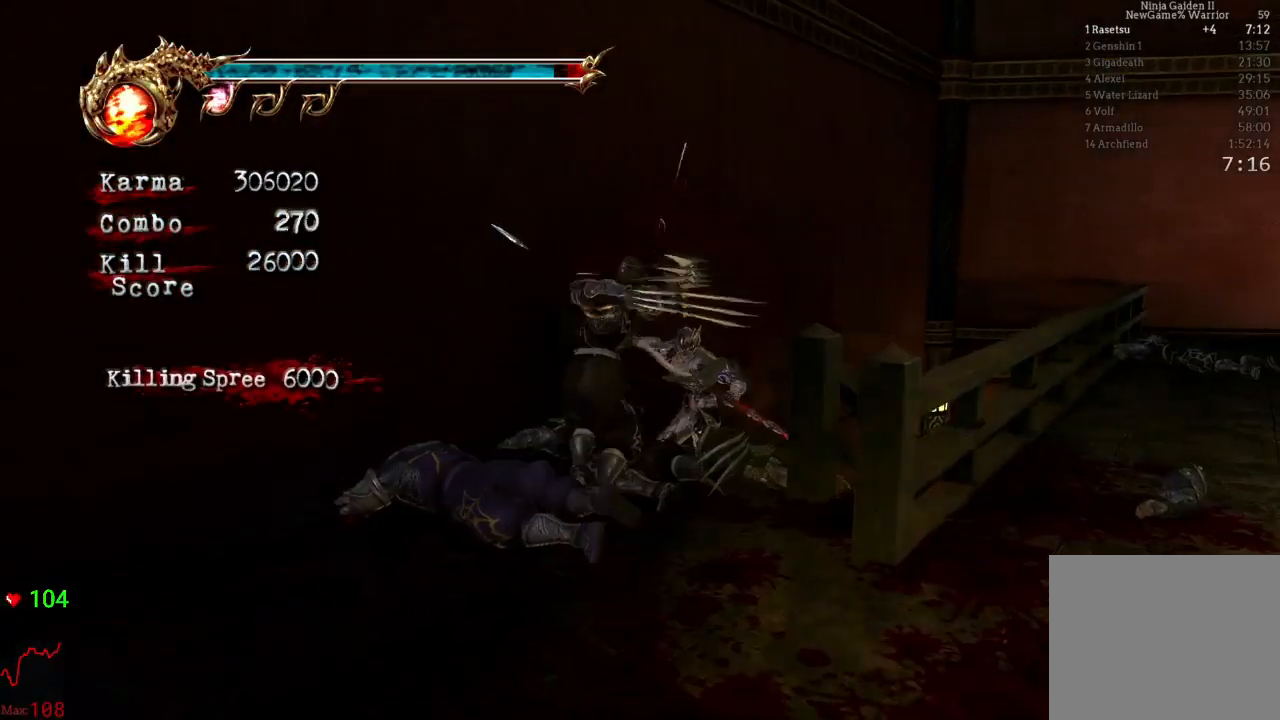
{"buttons": ["L2"], "left_stick": "up-right", "right_stick": "center", "events": [[267, "L2", "down"]]}
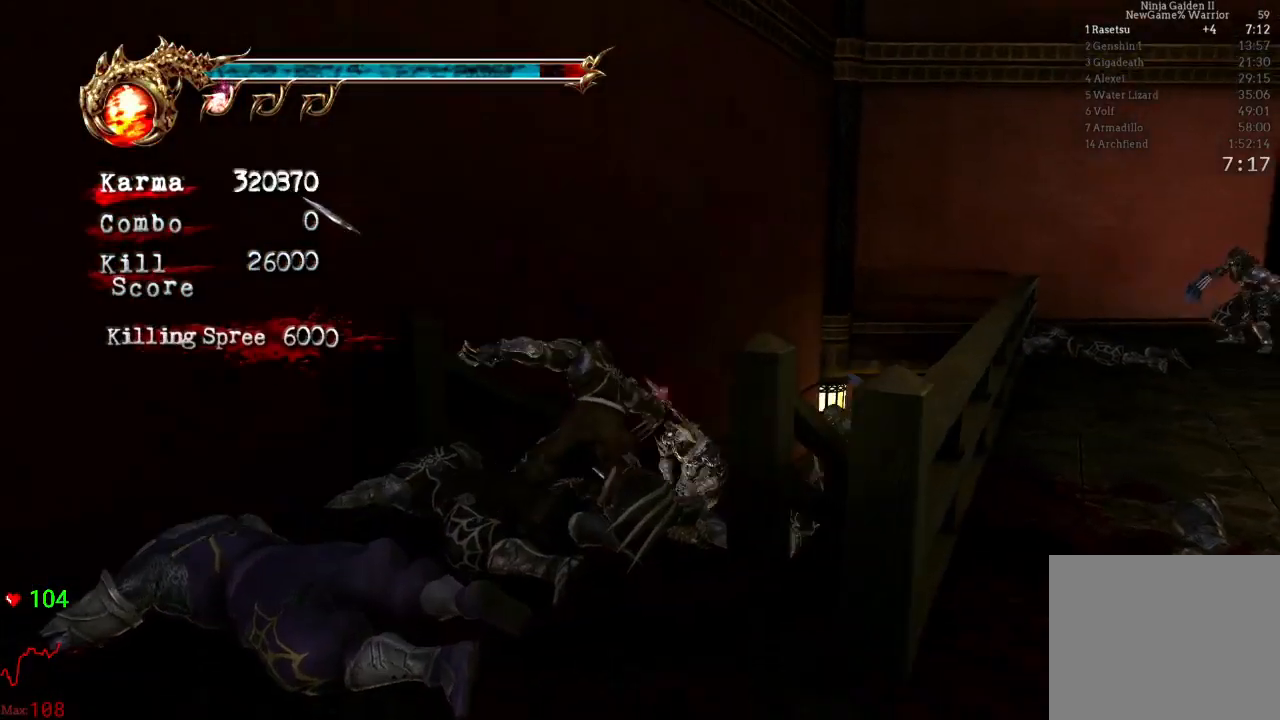
{"buttons": [], "left_stick": "center", "right_stick": "center", "events": [[17, "L2", "up"], [67, "left_stick", "up"], [267, "L2", "down"], [467, "L2", "up"], [483, "left_stick", "center"]]}
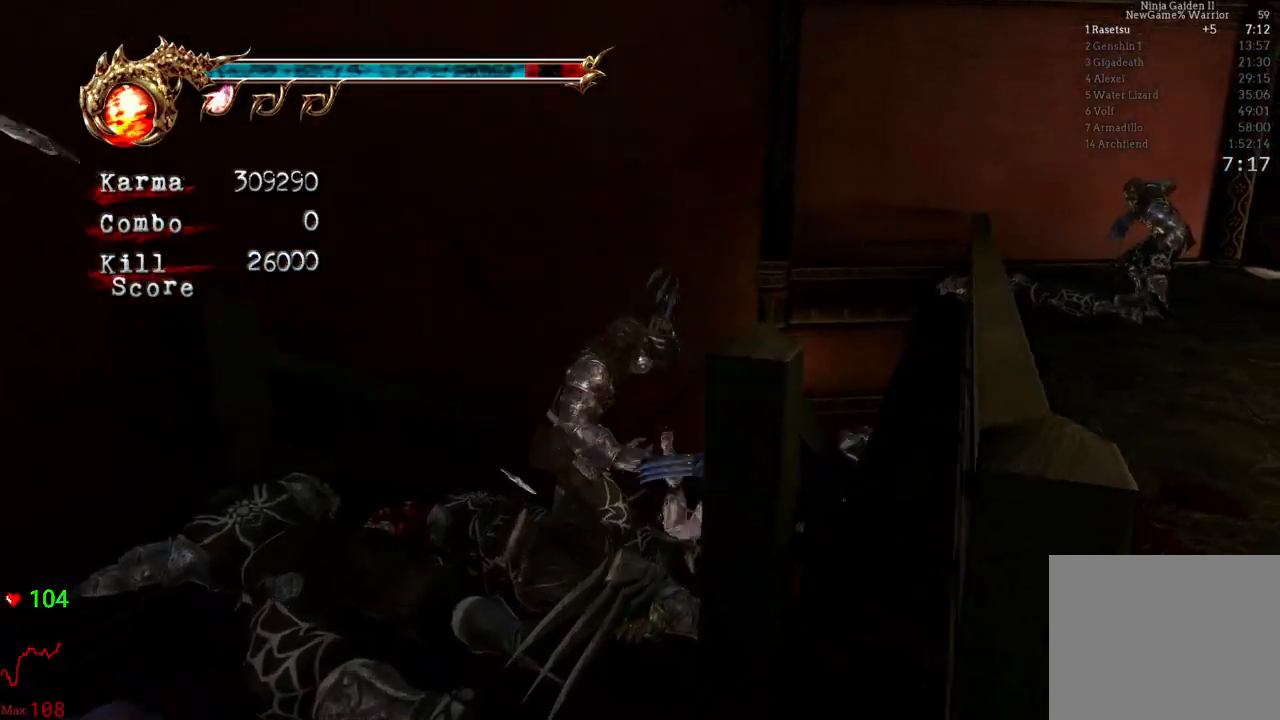
{"buttons": ["L2"], "left_stick": "up-right", "right_stick": "center", "events": [[333, "left_stick", "up"], [433, "left_stick", "up-right"], [450, "L2", "down"]]}
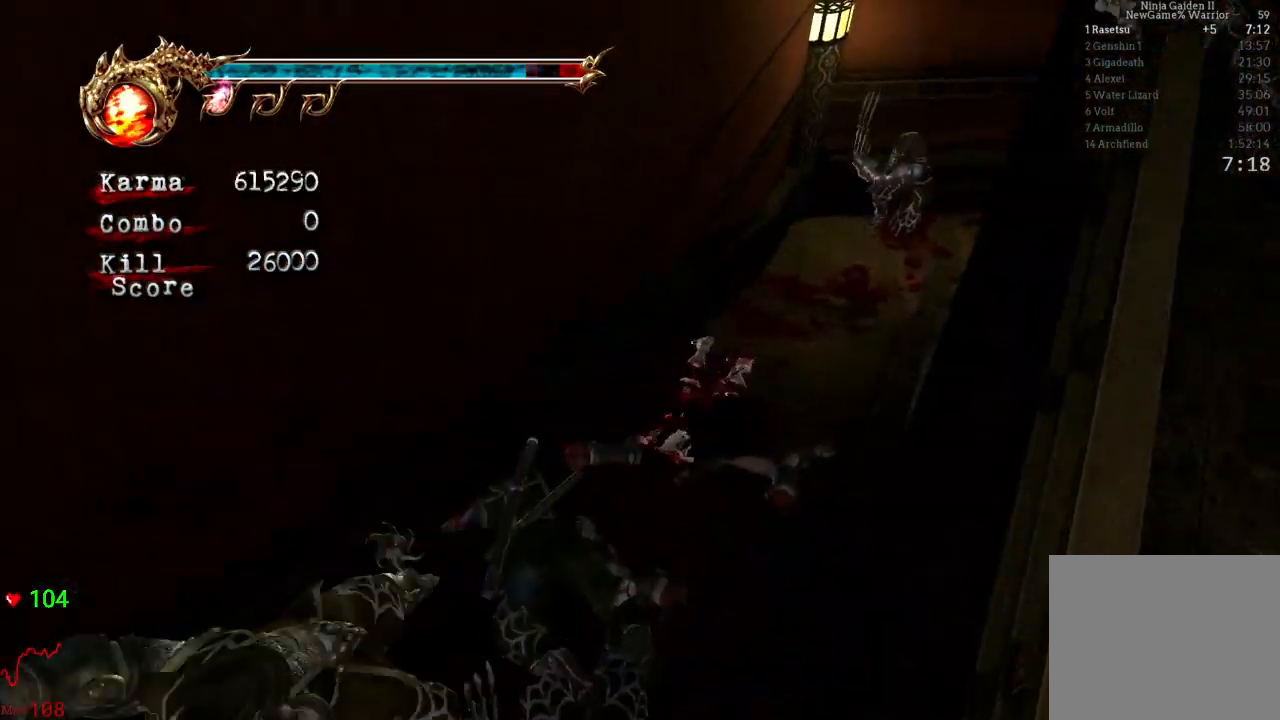
{"buttons": [], "left_stick": "up-right", "right_stick": "center", "events": [[50, "L2", "up"]]}
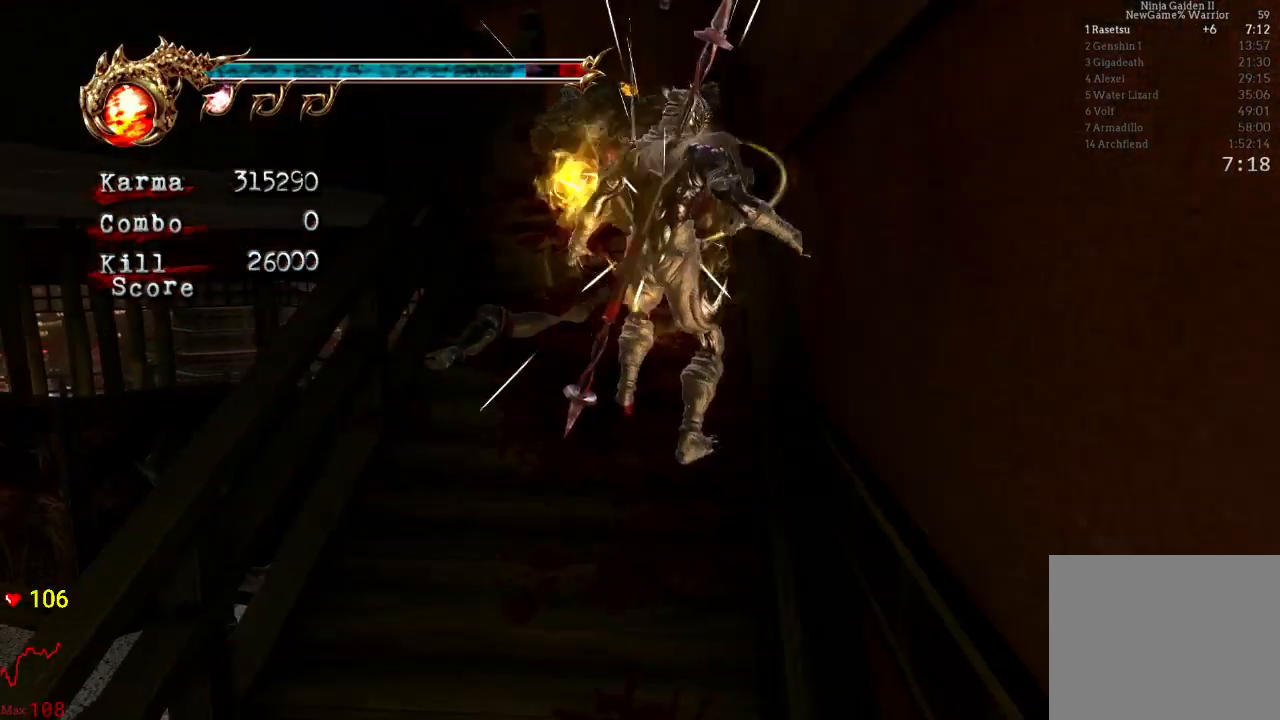
{"buttons": ["L2"], "left_stick": "down", "right_stick": "center", "events": [[67, "left_stick", "down-right"], [167, "left_stick", "down"], [333, "L2", "down"]]}
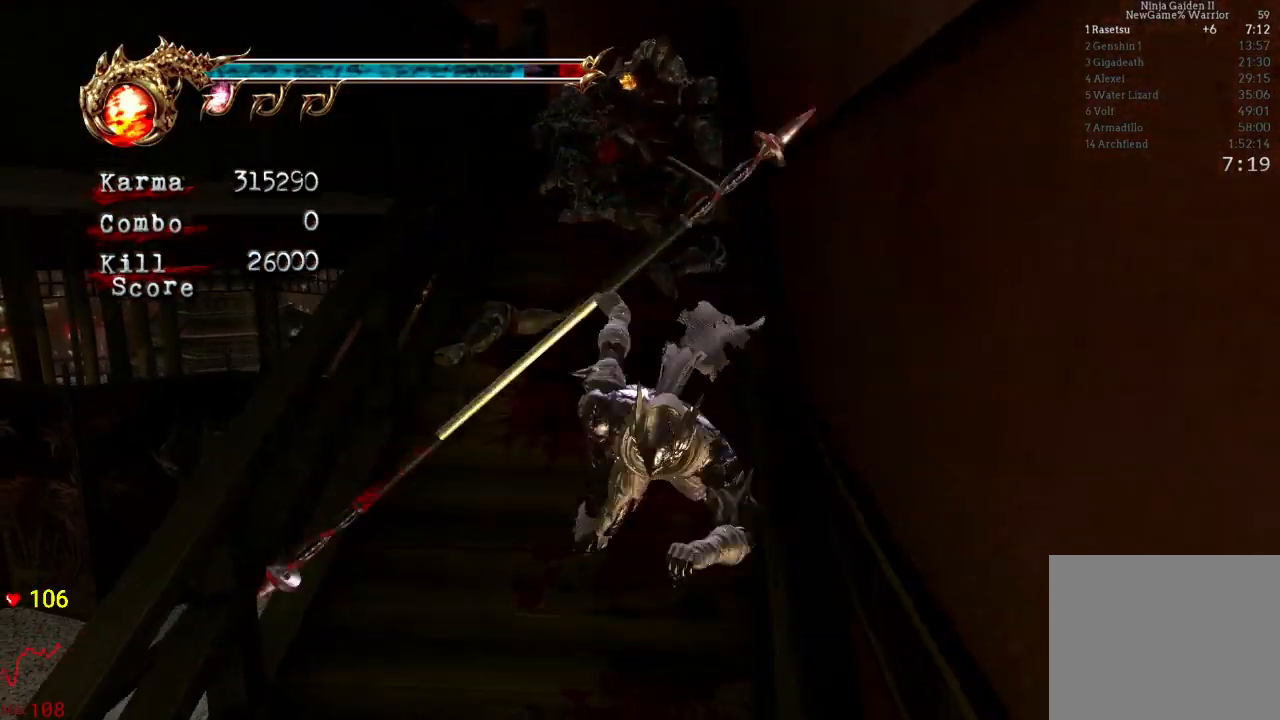
{"buttons": ["Y"], "left_stick": "center", "right_stick": "center", "events": [[100, "L2", "up"], [433, "Y", "down"], [433, "left_stick", "center"]]}
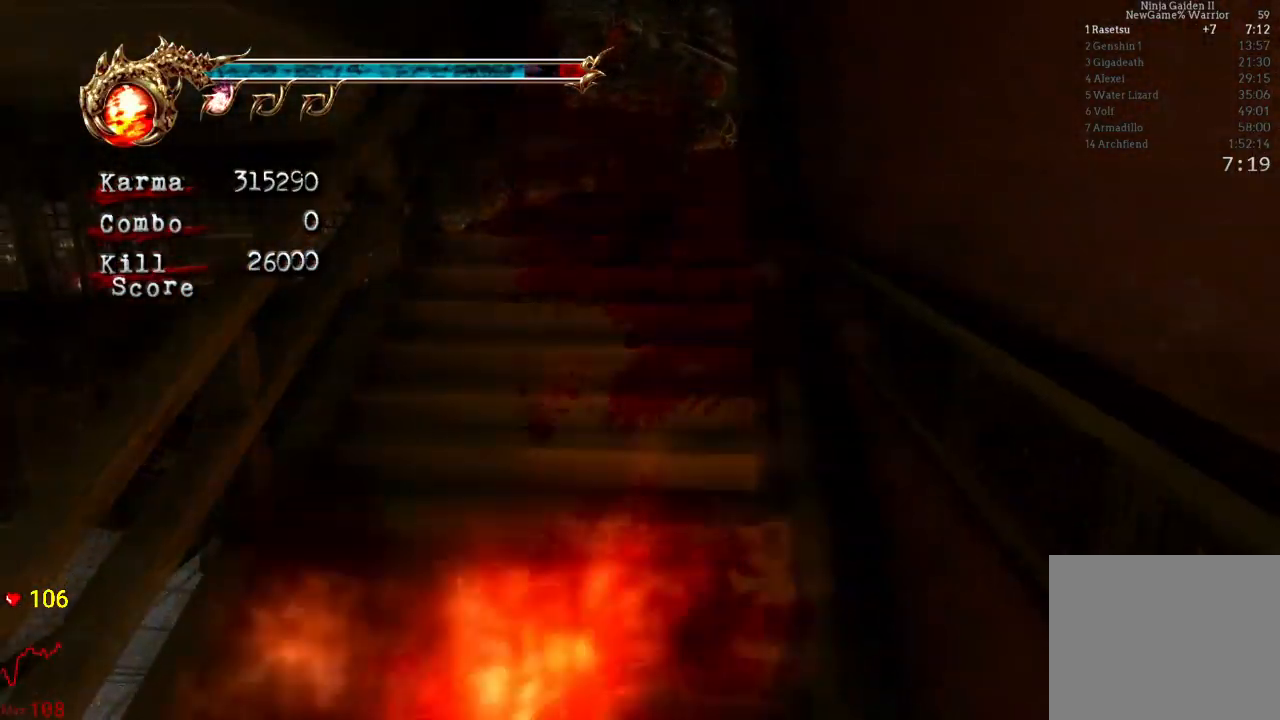
{"buttons": [], "left_stick": "center", "right_stick": "center", "events": [[50, "Y", "up"], [100, "Y", "down"], [200, "Y", "up"], [250, "Y", "down"], [400, "Y", "up"]]}
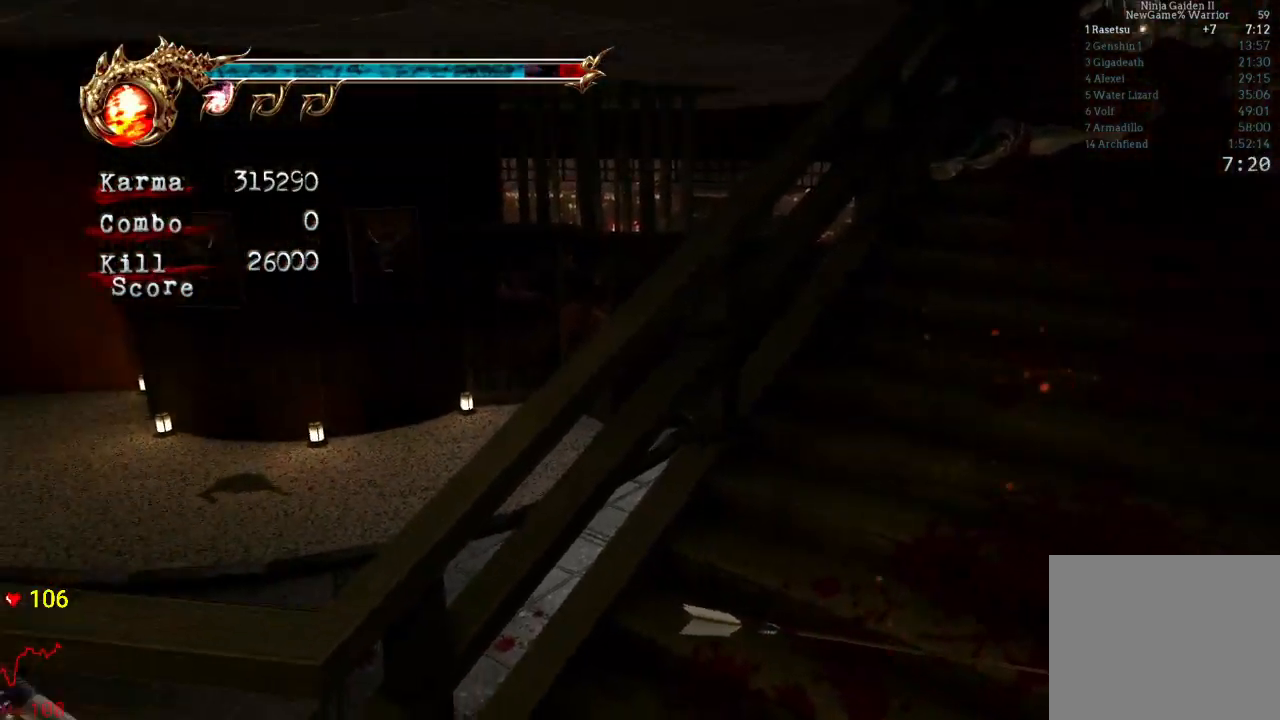
{"buttons": ["Y"], "left_stick": "center", "right_stick": "center", "events": [[317, "Y", "down"], [433, "Y", "up"], [500, "Y", "down"]]}
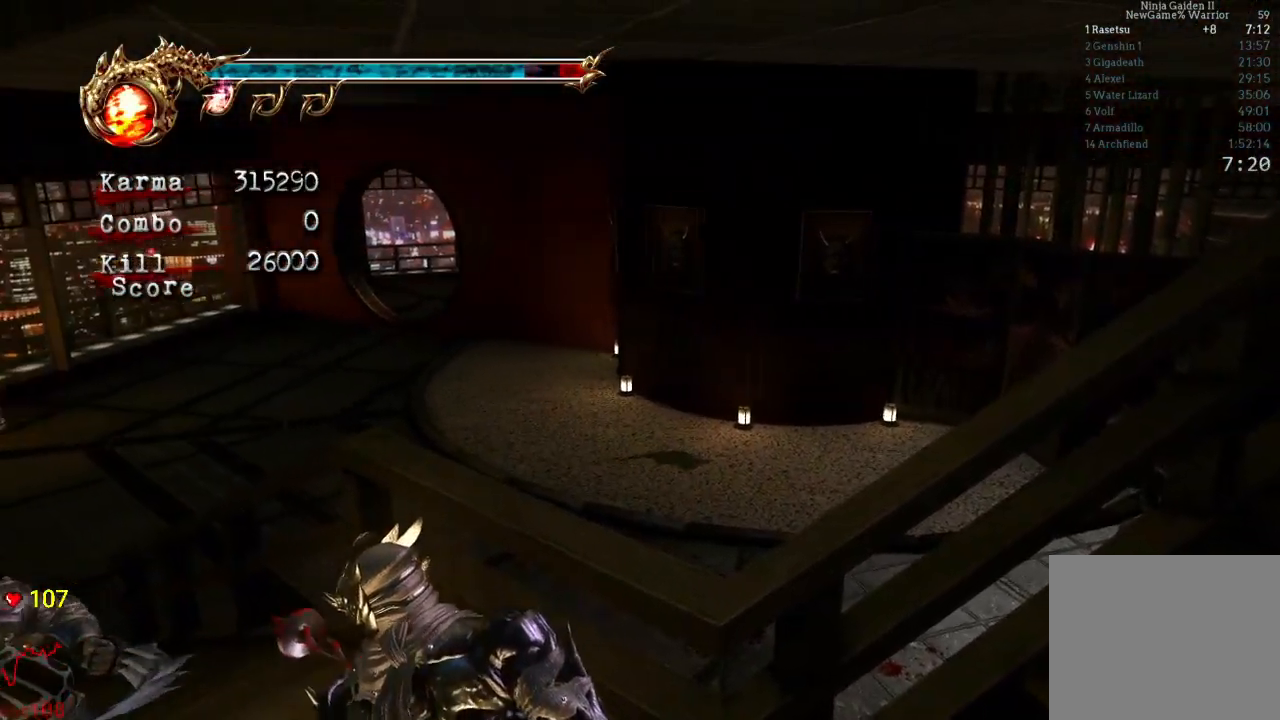
{"buttons": [], "left_stick": "center", "right_stick": "center", "events": [[83, "Y", "up"], [117, "Y", "down"], [183, "Y", "up"], [217, "Y", "down"], [267, "Y", "up"], [317, "Y", "down"], [400, "Y", "up"]]}
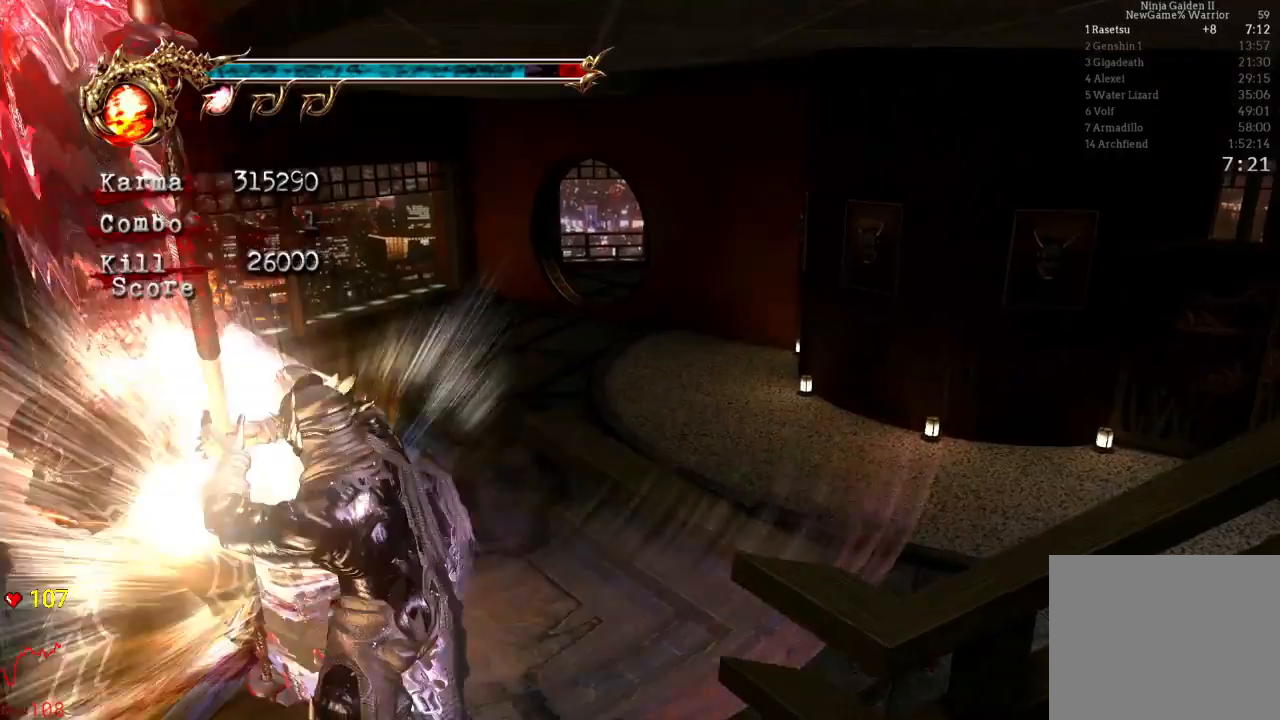
{"buttons": [], "left_stick": "up-left", "right_stick": "center", "events": [[500, "left_stick", "up-left"]]}
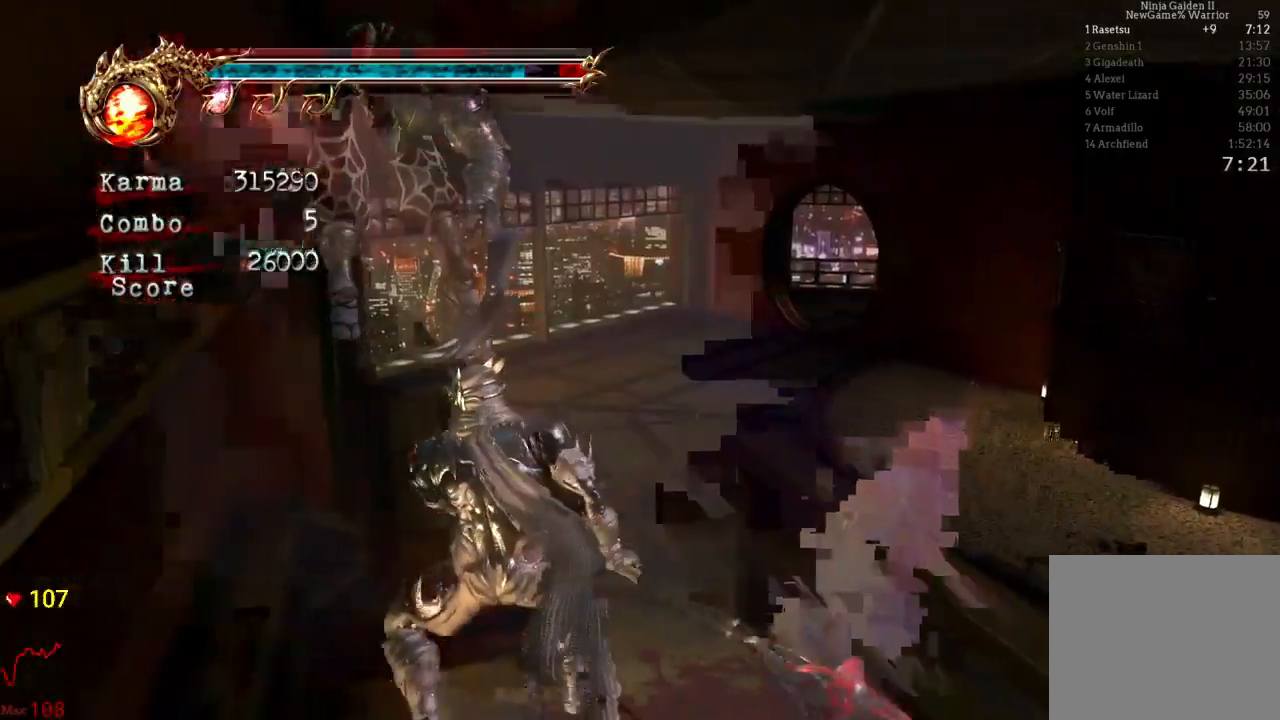
{"buttons": [], "left_stick": "center", "right_stick": "center", "events": [[67, "L2", "down"], [150, "left_stick", "up"], [217, "R1", "down"], [250, "L2", "up"], [250, "R1", "up"], [283, "left_stick", "center"]]}
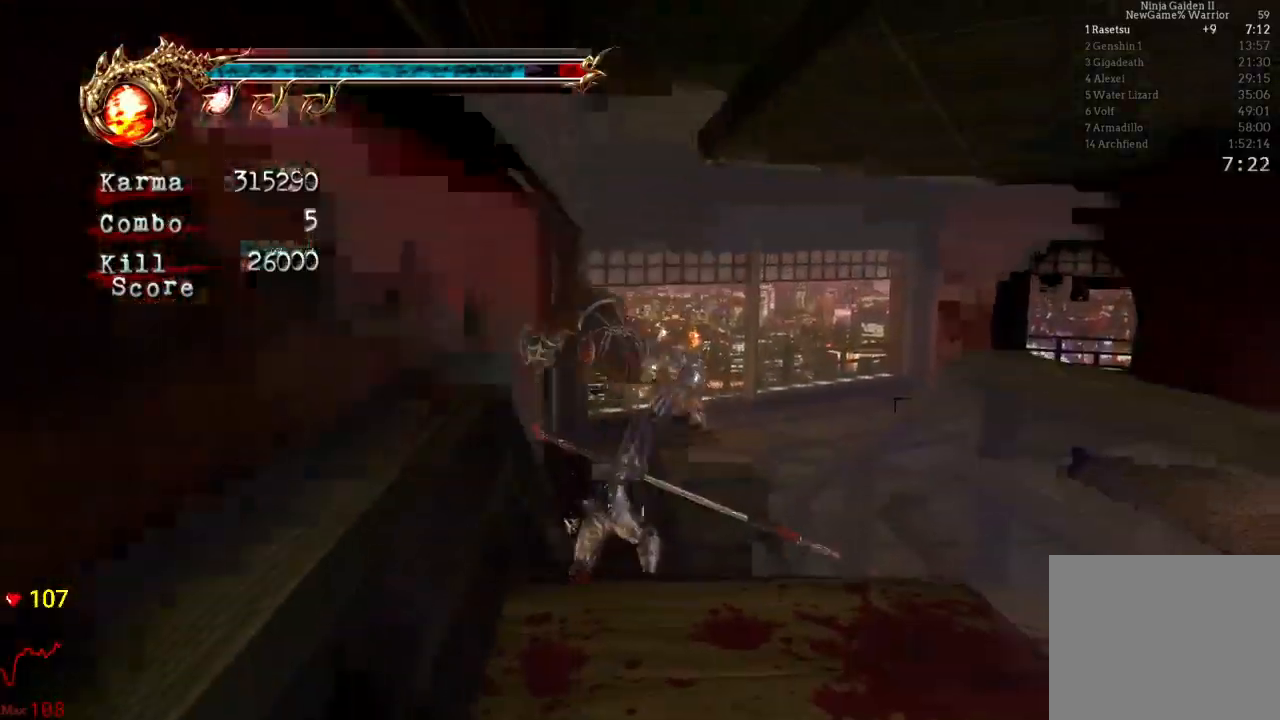
{"buttons": [], "left_stick": "center", "right_stick": "center", "events": [[217, "Y", "down"], [350, "Y", "up"]]}
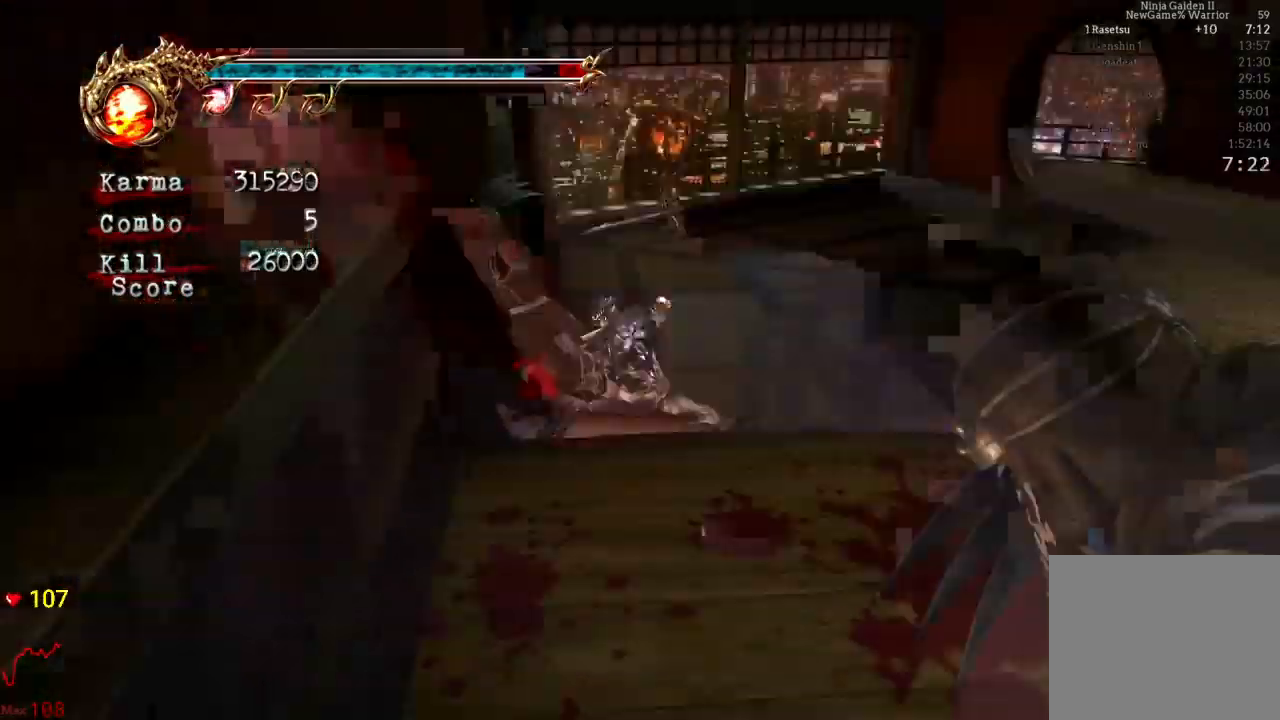
{"buttons": [], "left_stick": "center", "right_stick": "center", "events": []}
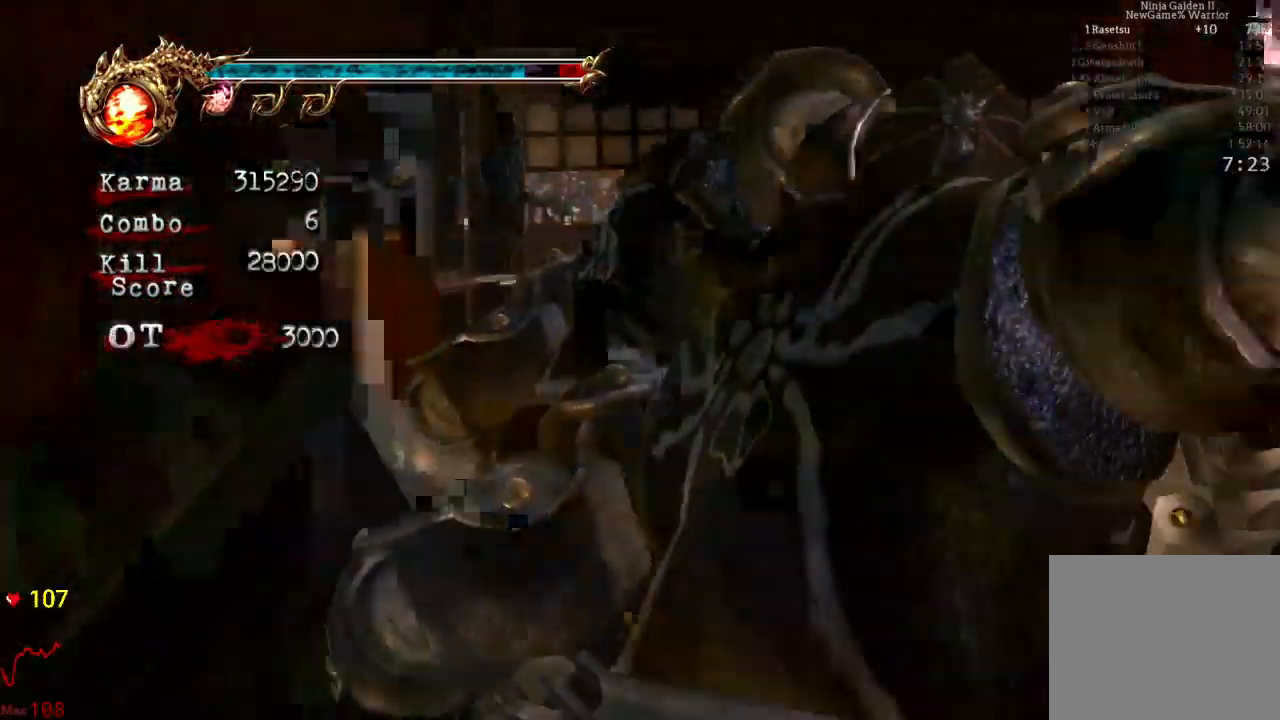
{"buttons": [], "left_stick": "center", "right_stick": "center", "events": []}
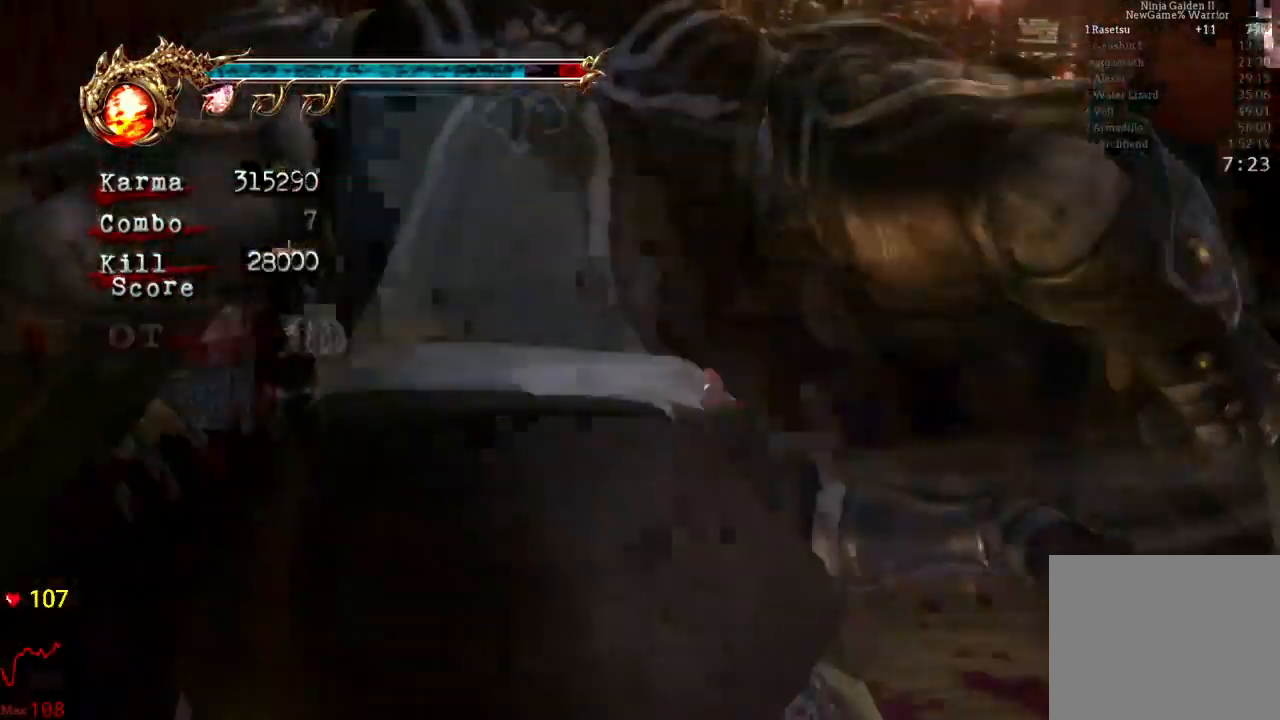
{"buttons": ["X"], "left_stick": "center", "right_stick": "center"}
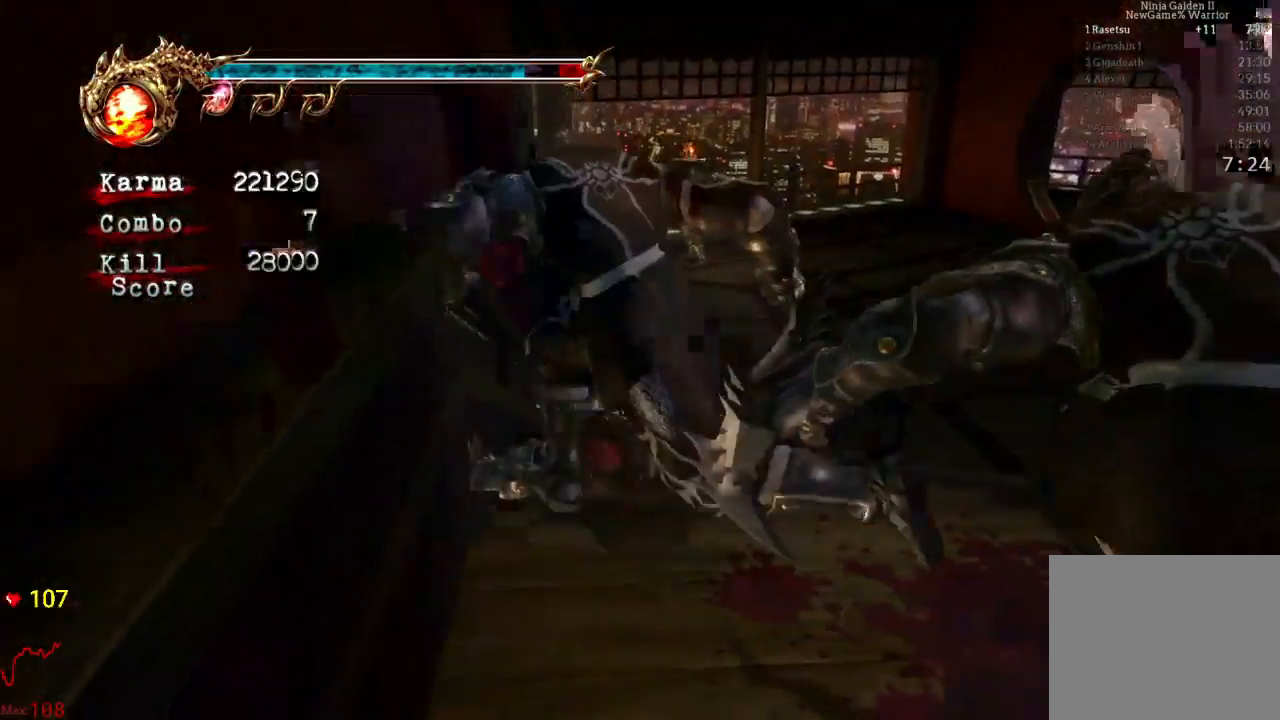
{"buttons": [], "left_stick": "center", "right_stick": "center", "events": [[83, "X", "up"], [167, "X", "down"], [250, "X", "up"], [317, "X", "down"], [450, "X", "up"]]}
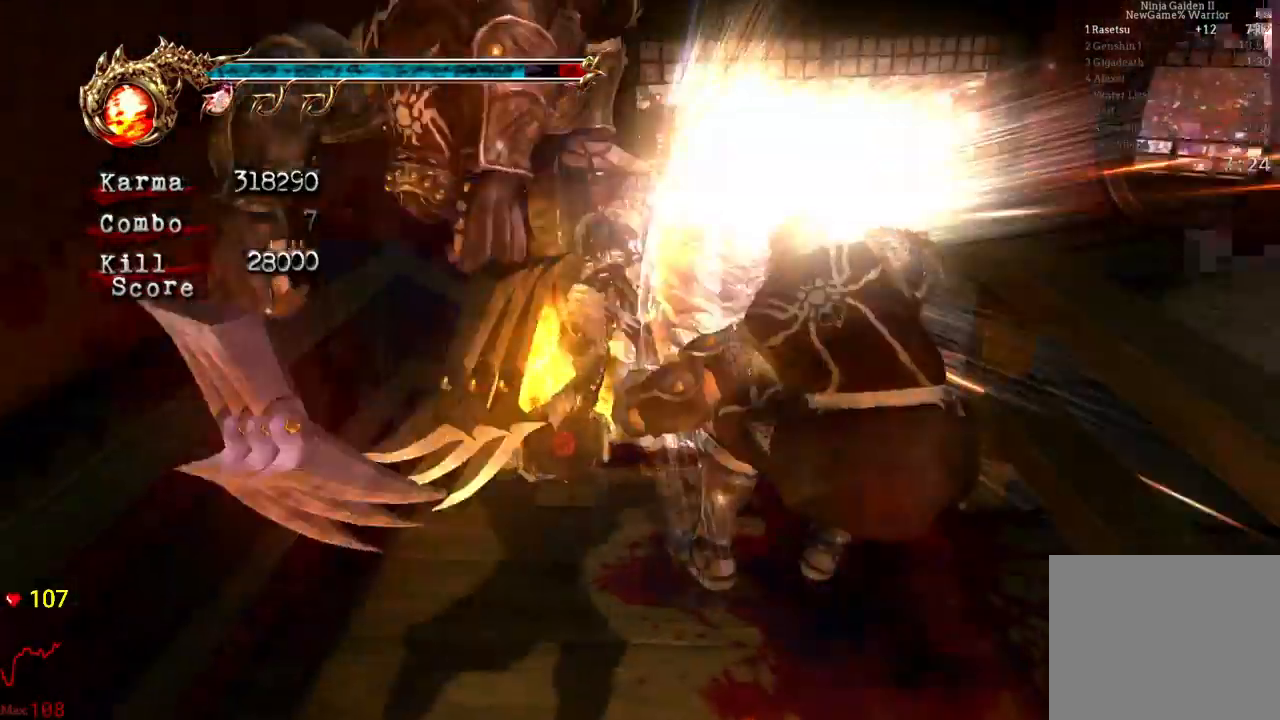
{"buttons": [], "left_stick": "center", "right_stick": "center", "events": [[83, "Y", "down"], [183, "Y", "up"], [250, "Y", "down"], [433, "Y", "up"]]}
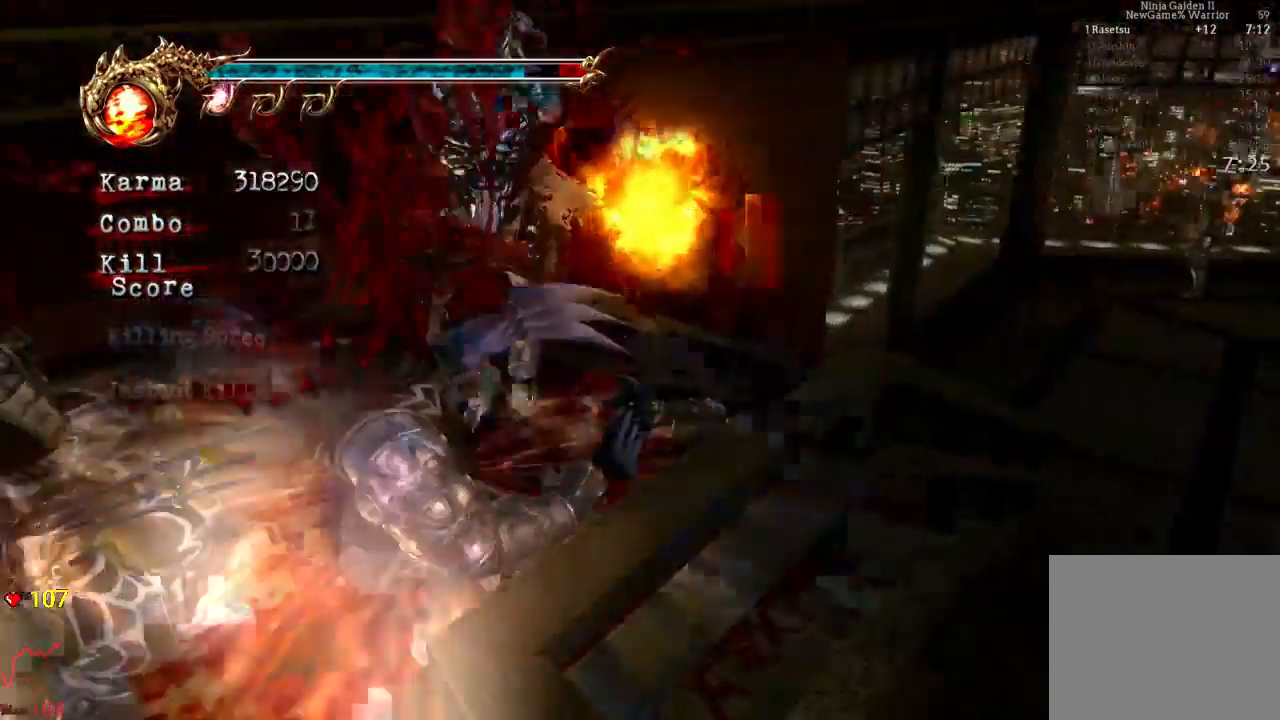
{"buttons": [], "left_stick": "center", "right_stick": "center", "events": [[117, "R2", "down"], [183, "R2", "up"]]}
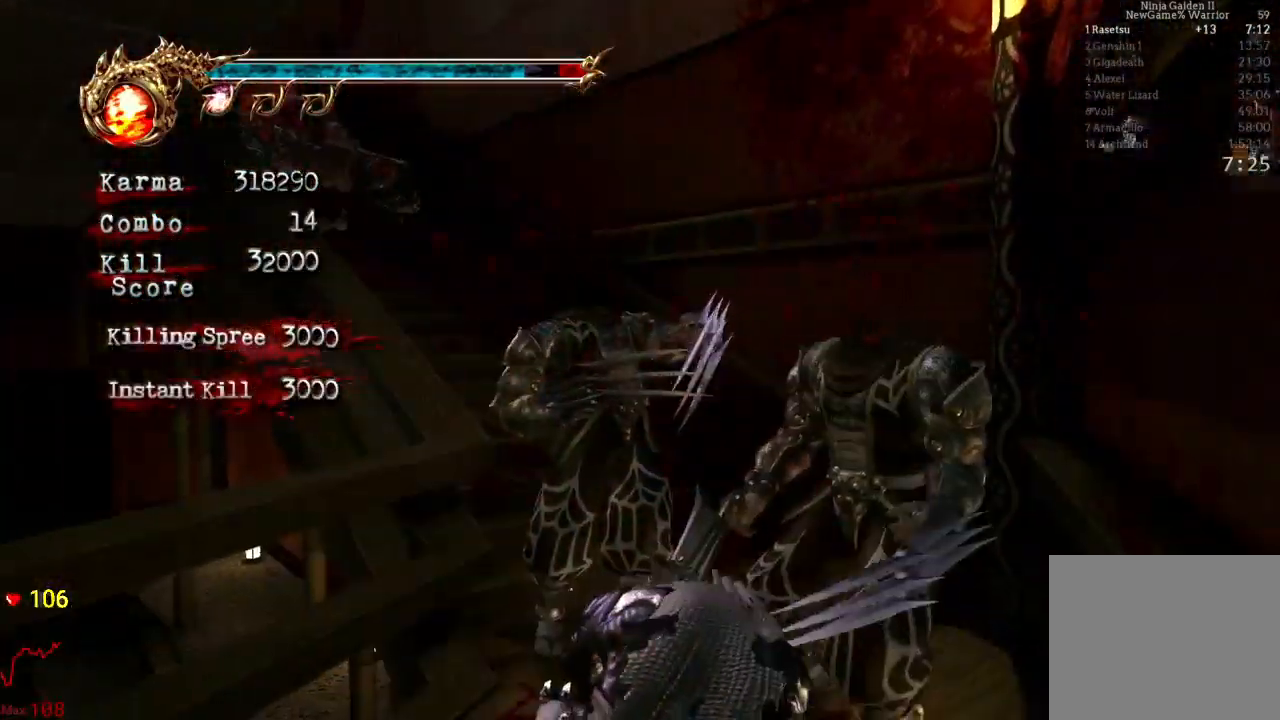
{"buttons": [], "left_stick": "center", "right_stick": "center", "events": [[350, "X", "down"], [483, "X", "up"]]}
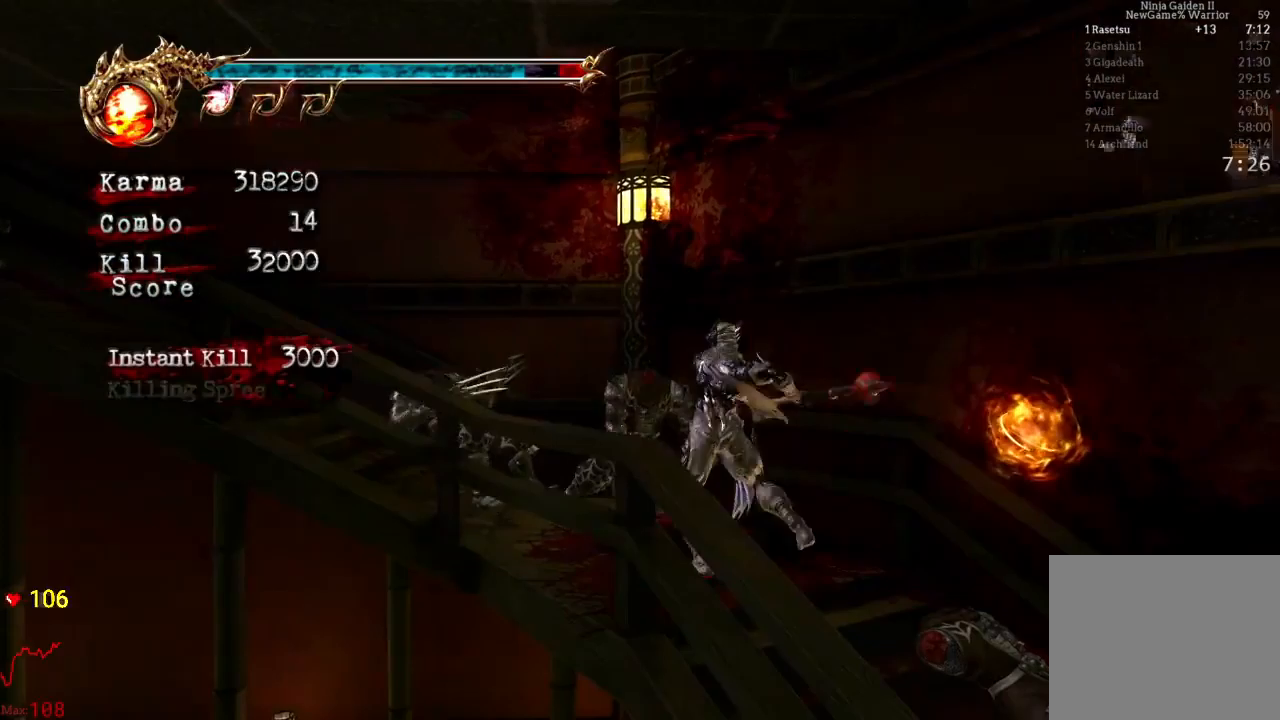
{"buttons": [], "left_stick": "left", "right_stick": "center", "events": [[183, "left_stick", "left"]]}
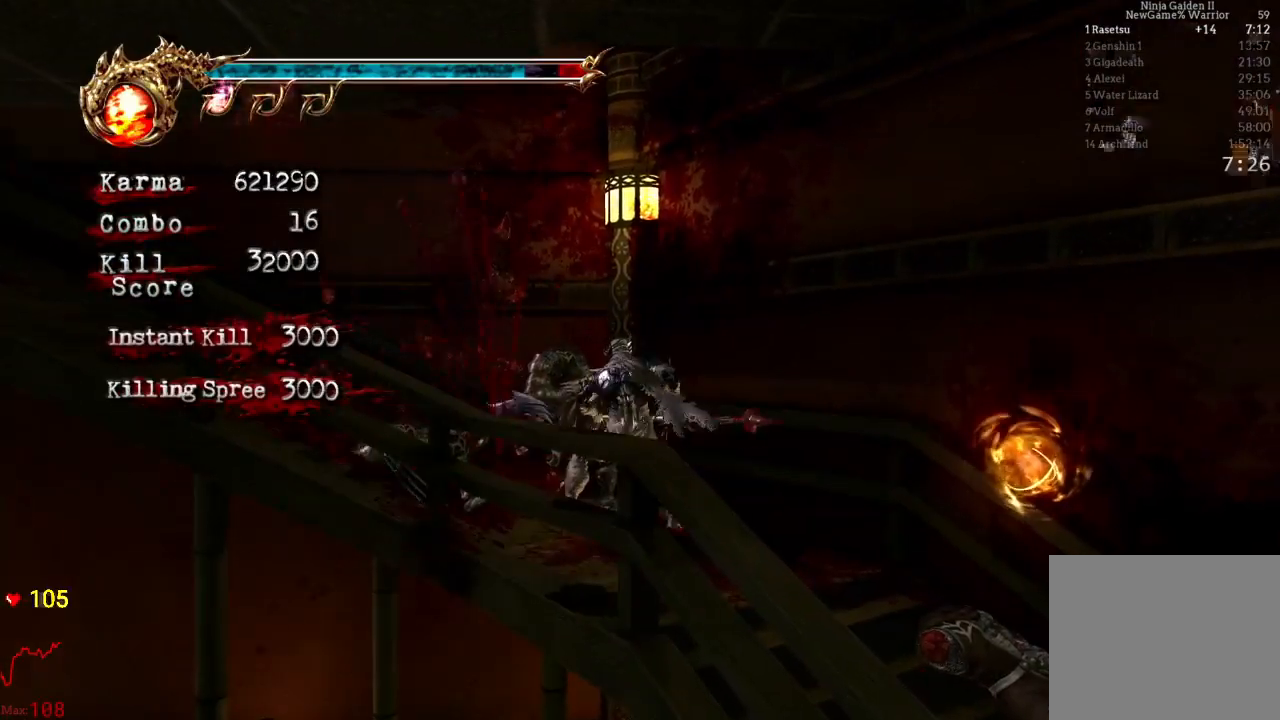
{"buttons": ["A", "L2"], "left_stick": "up-left", "right_stick": "center", "events": [[167, "L2", "down"], [217, "left_stick", "up-left"], [333, "A", "down"]]}
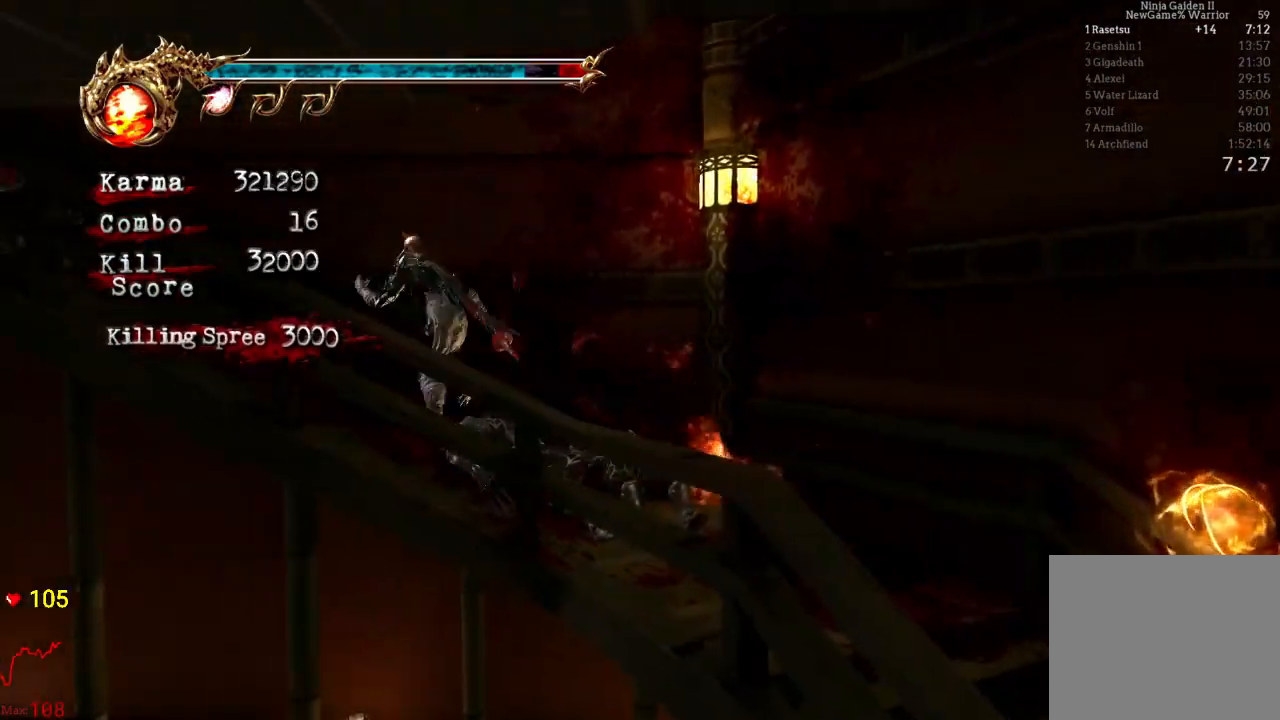
{"buttons": [], "left_stick": "up-left", "right_stick": "center", "events": [[100, "A", "up"], [183, "L2", "up"], [283, "A", "down"], [433, "A", "up"]]}
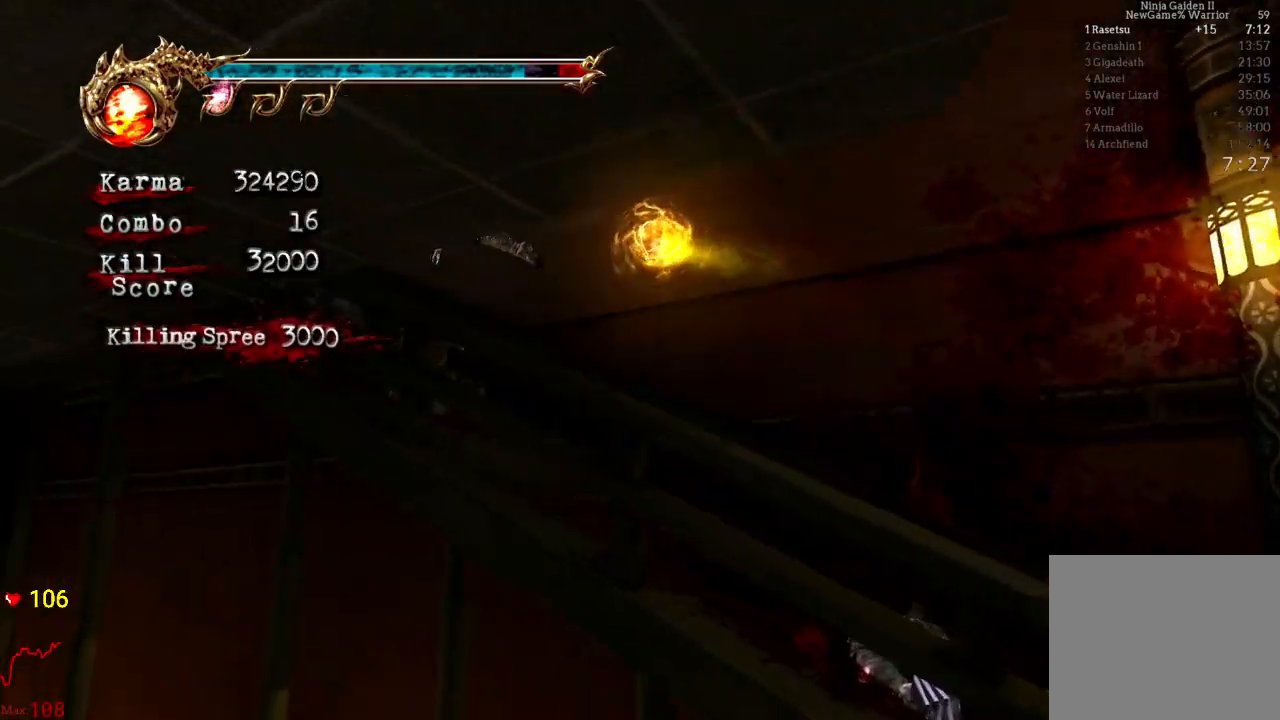
{"buttons": ["L2"], "left_stick": "up-left", "right_stick": "center", "events": [[100, "DPAD_UP", "down"], [150, "DPAD_UP", "up"], [233, "L2", "down"], [317, "A", "down"], [483, "A", "up"]]}